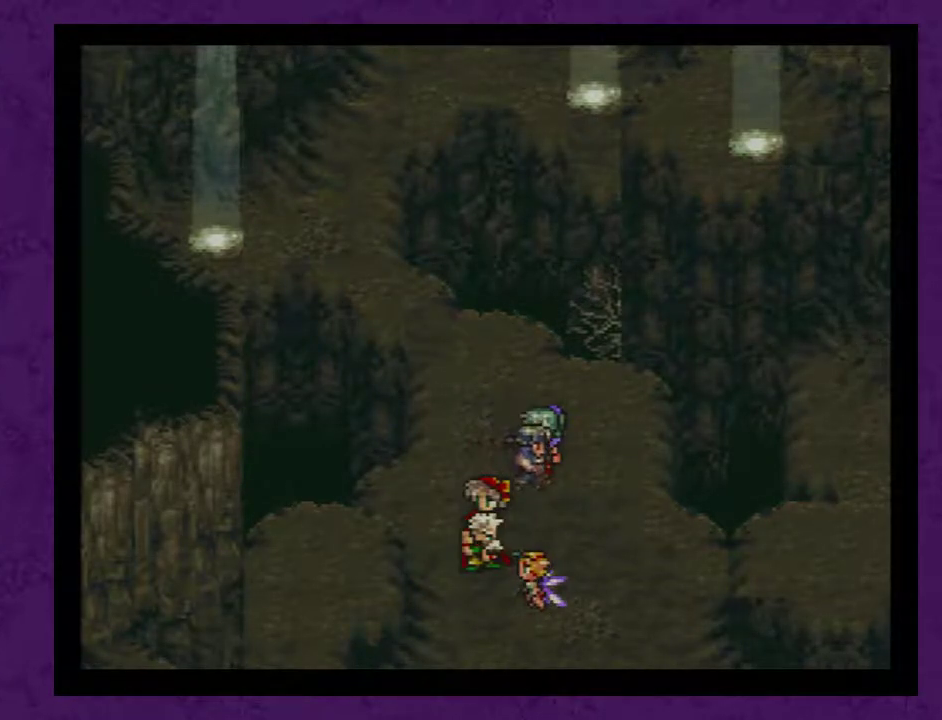
Gameplay with a controller (Nintendo layout); each line is a JSON object with the inputs held at the frame after it. "events" lists button and stick changes between this image and that frame as [ms after this image, input, new state], when the widget could be followed in between. Not read: L3 R3.
{"buttons": [], "events": [[50, "A", "down"], [133, "A", "up"], [233, "A", "down"], [300, "A", "up"], [417, "A", "down"], [483, "A", "up"]]}
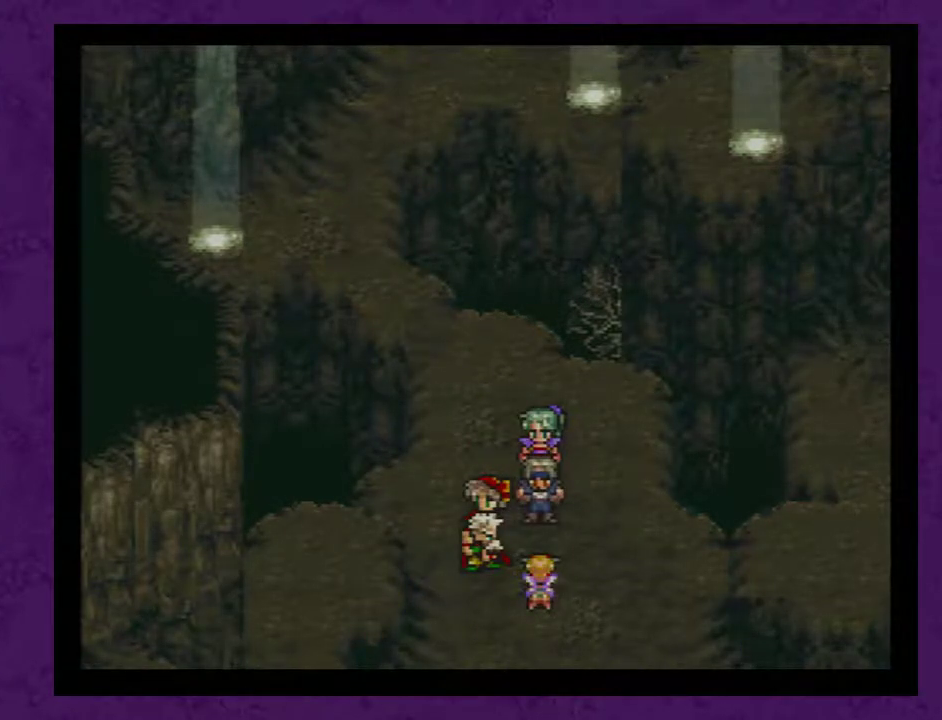
{"buttons": [], "events": [[50, "A", "down"], [133, "A", "up"], [200, "A", "down"], [300, "A", "up"], [383, "A", "down"], [450, "A", "up"]]}
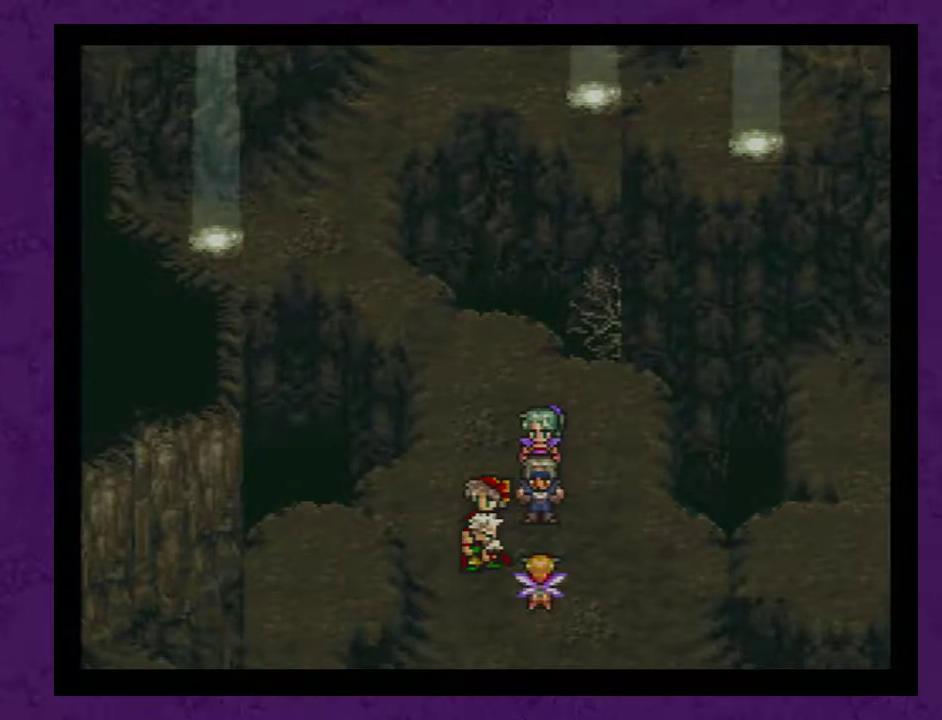
{"buttons": ["A"], "events": [[17, "A", "down"], [67, "A", "up"], [133, "A", "down"], [317, "A", "up"], [417, "A", "down"]]}
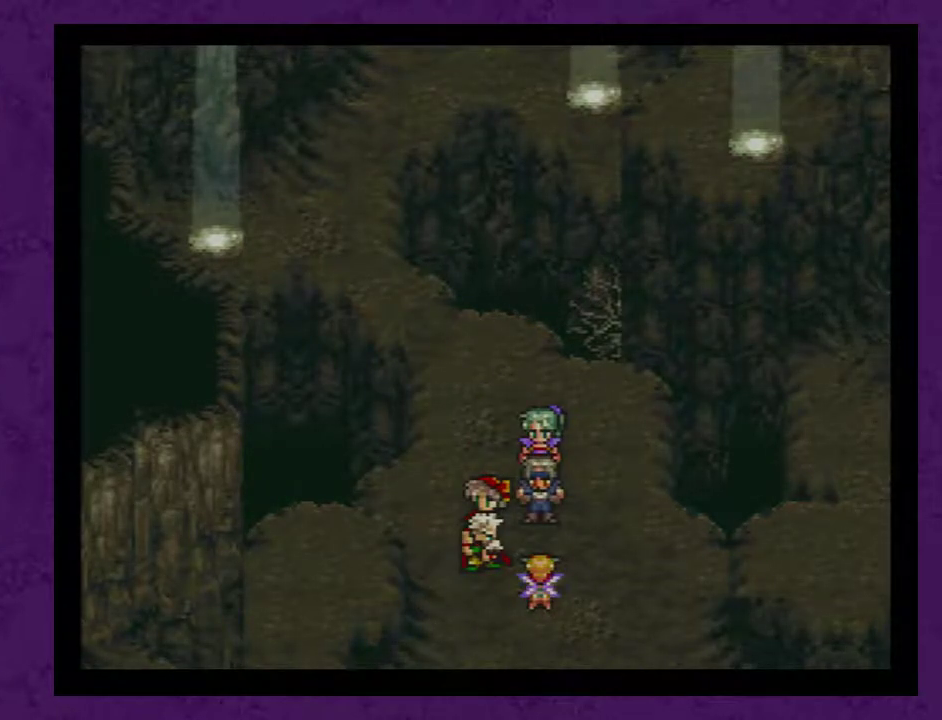
{"buttons": [], "events": [[17, "A", "up"], [67, "A", "down"], [167, "A", "up"], [283, "A", "down"], [350, "A", "up"], [450, "A", "down"], [500, "A", "up"]]}
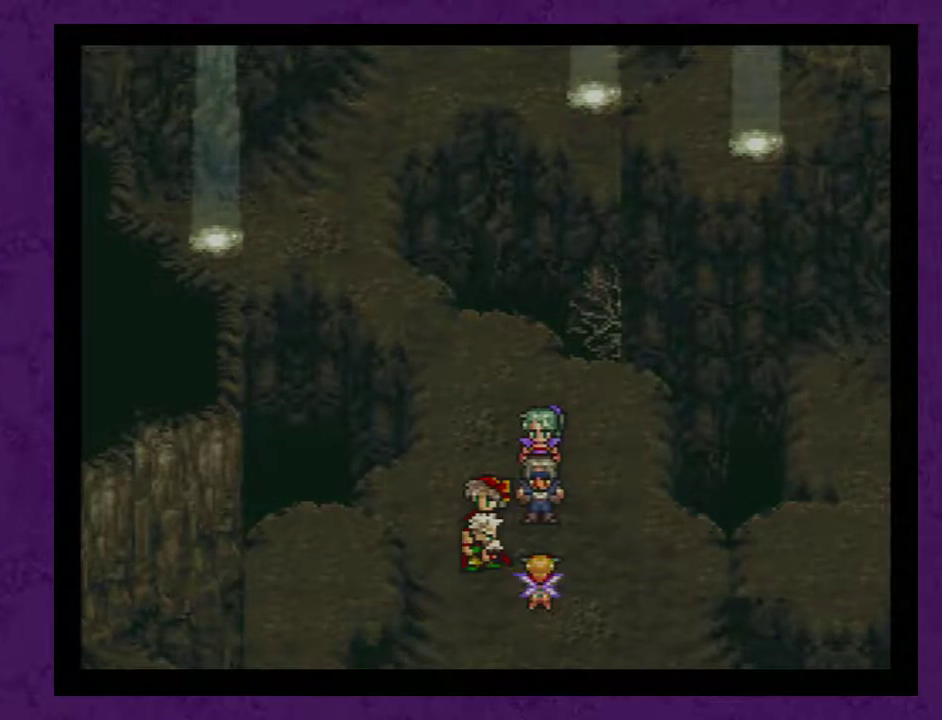
{"buttons": ["A"], "events": [[133, "A", "down"], [200, "A", "up"], [283, "A", "down"], [383, "A", "up"], [483, "A", "down"]]}
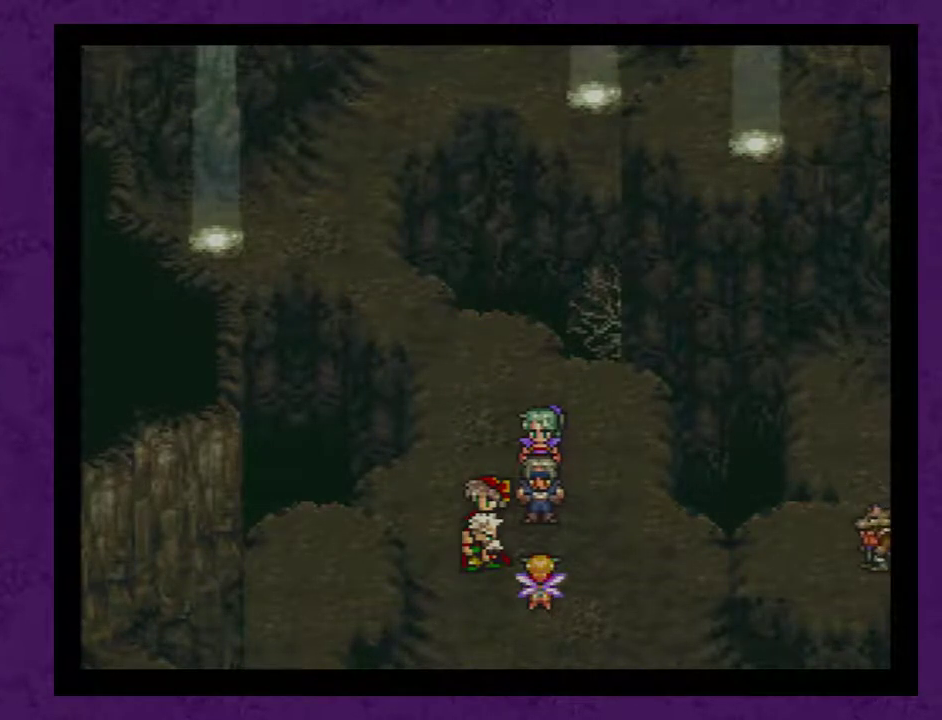
{"buttons": ["A"], "events": [[33, "A", "up"], [133, "A", "down"], [217, "A", "up"], [283, "A", "down"], [417, "A", "up"], [467, "A", "down"]]}
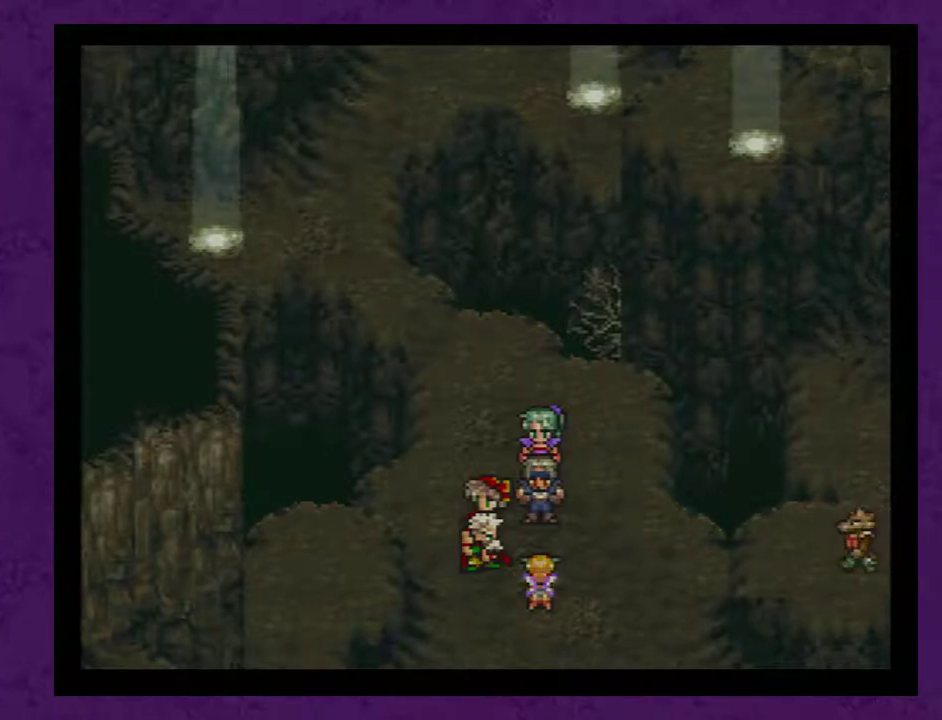
{"buttons": ["A"], "events": [[67, "A", "up"], [167, "A", "down"], [250, "A", "up"], [317, "A", "down"], [417, "A", "up"], [467, "A", "down"]]}
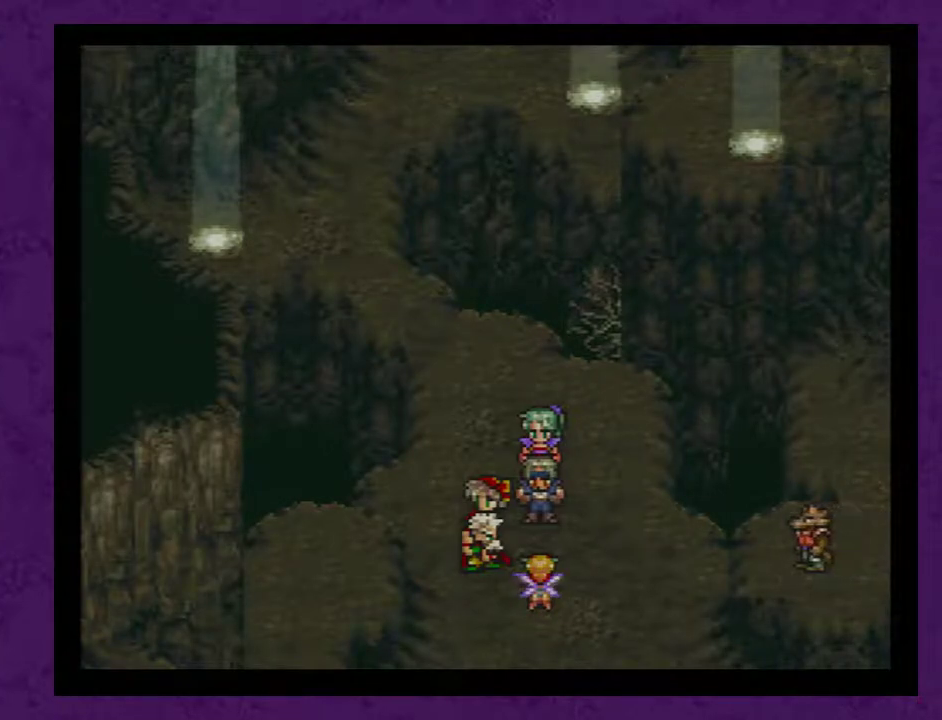
{"buttons": ["A"], "events": [[67, "A", "up"], [133, "A", "down"], [217, "A", "up"], [283, "A", "down"], [383, "A", "up"], [467, "A", "down"]]}
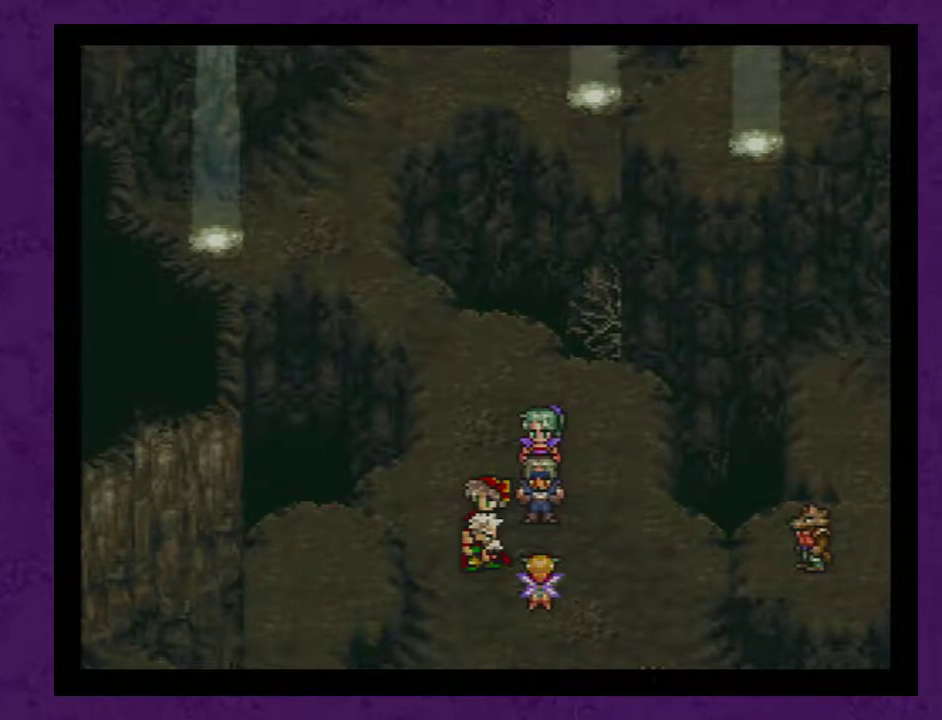
{"buttons": ["A"], "events": [[67, "A", "up"], [167, "A", "down"], [250, "A", "up"], [317, "A", "down"], [417, "A", "up"], [467, "A", "down"]]}
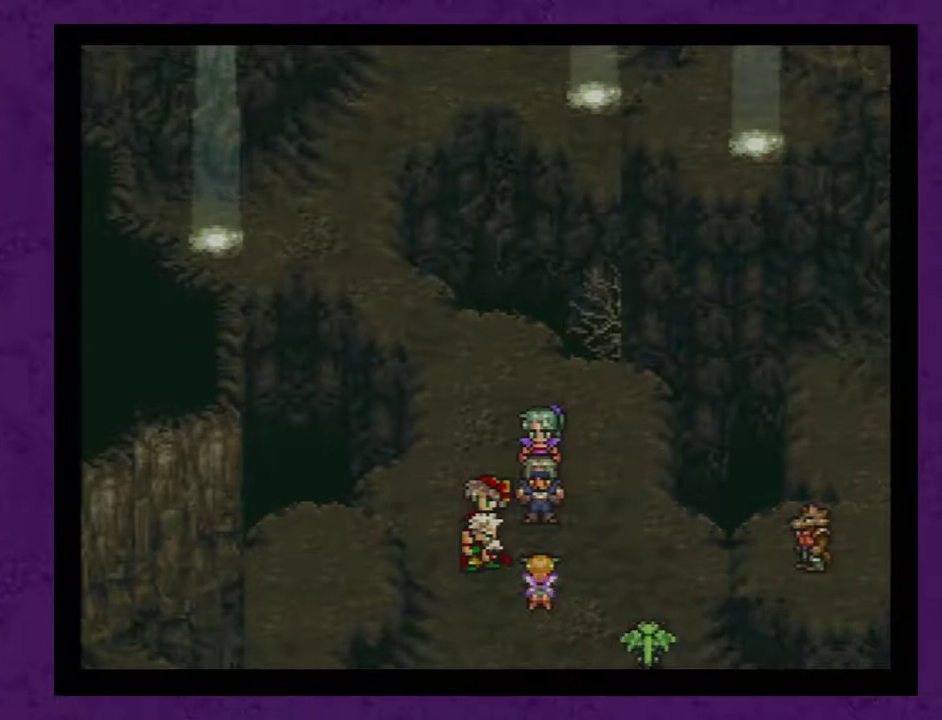
{"buttons": [], "events": [[100, "A", "up"], [167, "A", "down"], [250, "A", "up"], [350, "A", "down"], [433, "A", "up"]]}
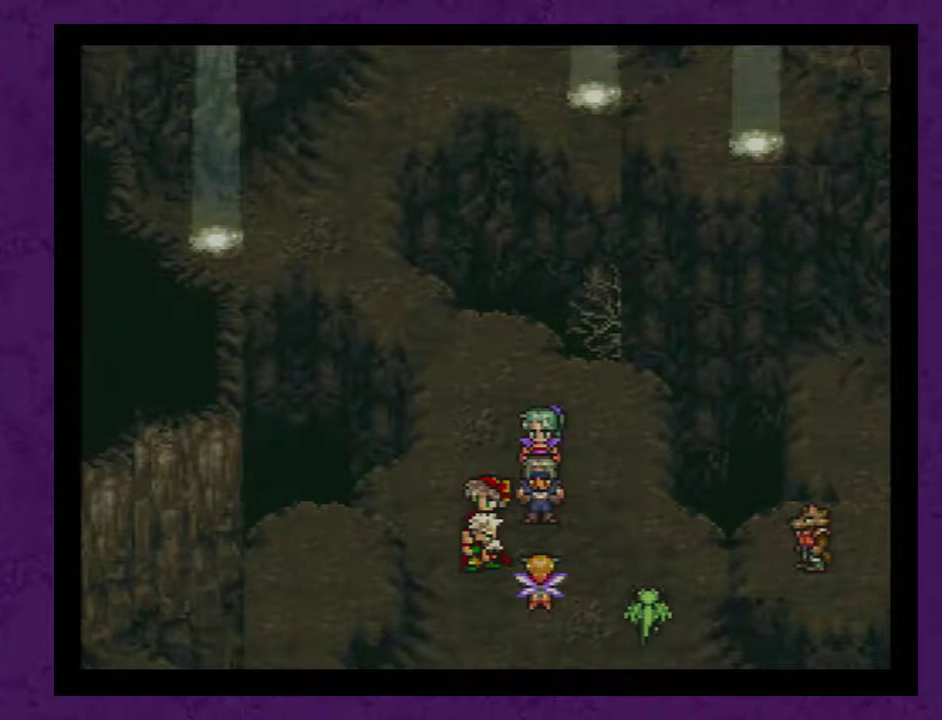
{"buttons": [], "events": [[33, "A", "down"], [133, "A", "up"], [217, "A", "down"], [317, "A", "up"], [400, "A", "down"], [500, "A", "up"]]}
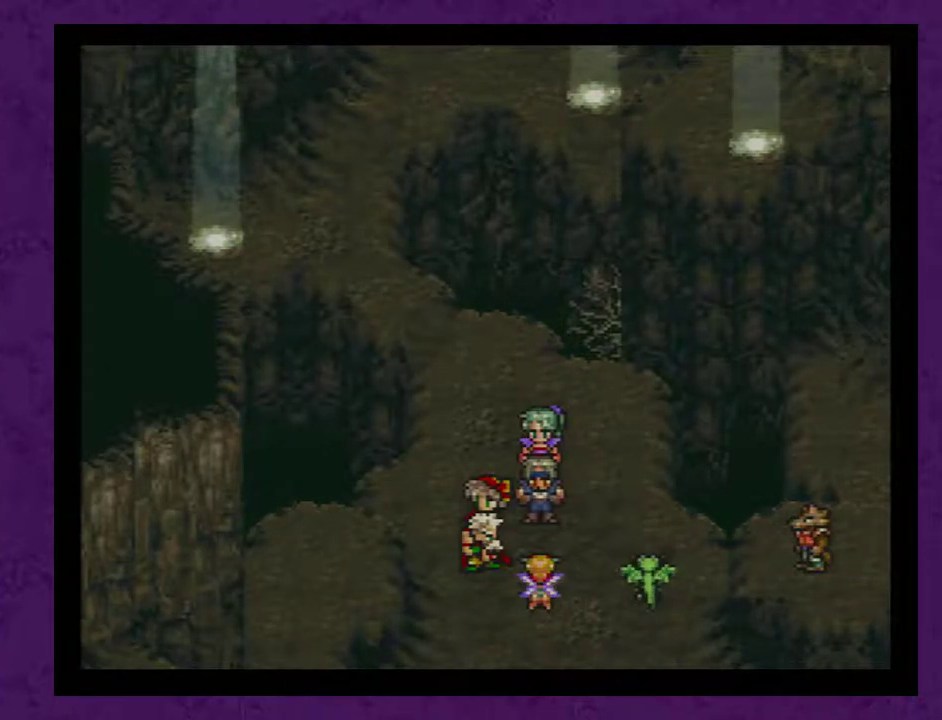
{"buttons": [], "events": [[67, "A", "down"], [150, "A", "up"], [217, "A", "down"], [317, "A", "up"], [367, "A", "down"], [483, "A", "up"]]}
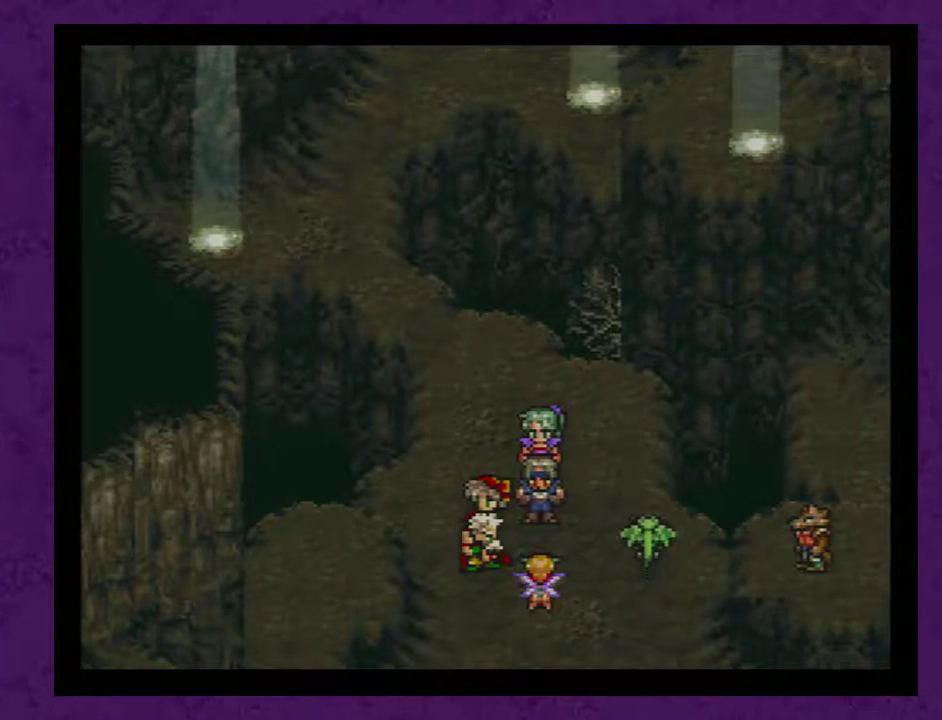
{"buttons": [], "events": [[67, "A", "down"], [150, "A", "up"], [383, "A", "down"], [467, "A", "up"]]}
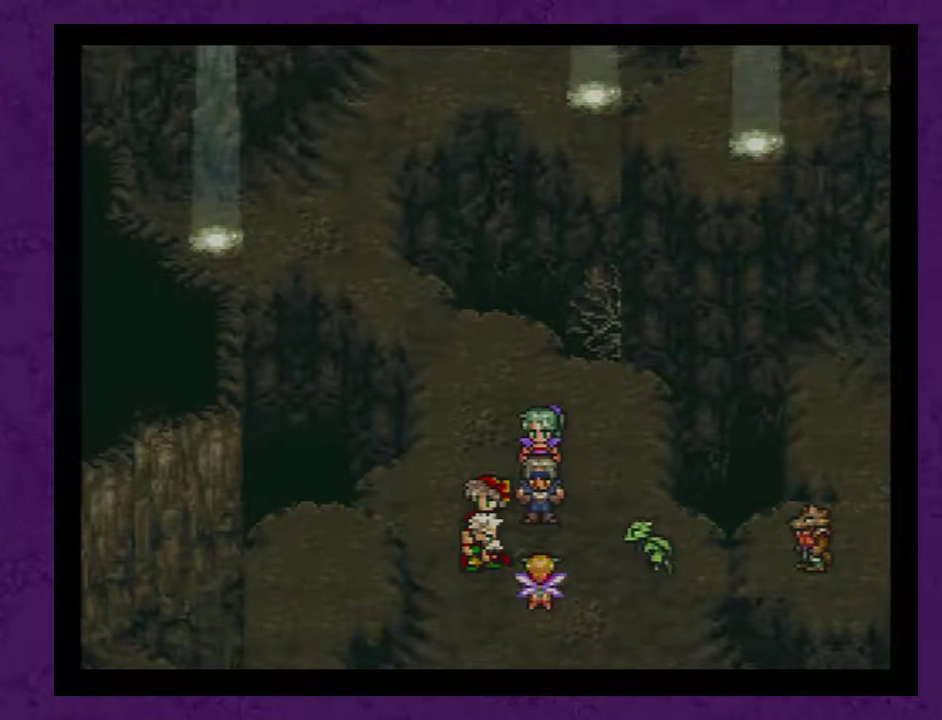
{"buttons": [], "events": [[33, "A", "down"], [133, "A", "up"], [250, "A", "down"], [317, "A", "up"], [400, "A", "down"], [500, "A", "up"]]}
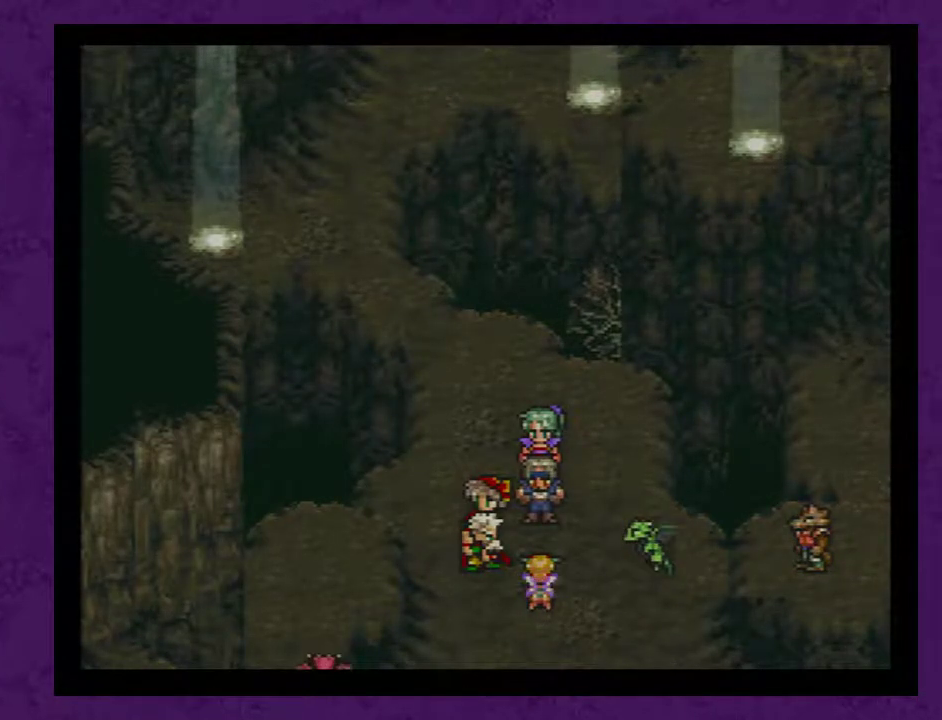
{"buttons": ["A"], "events": [[117, "A", "down"], [183, "A", "up"], [300, "A", "down"], [367, "A", "up"], [467, "A", "down"]]}
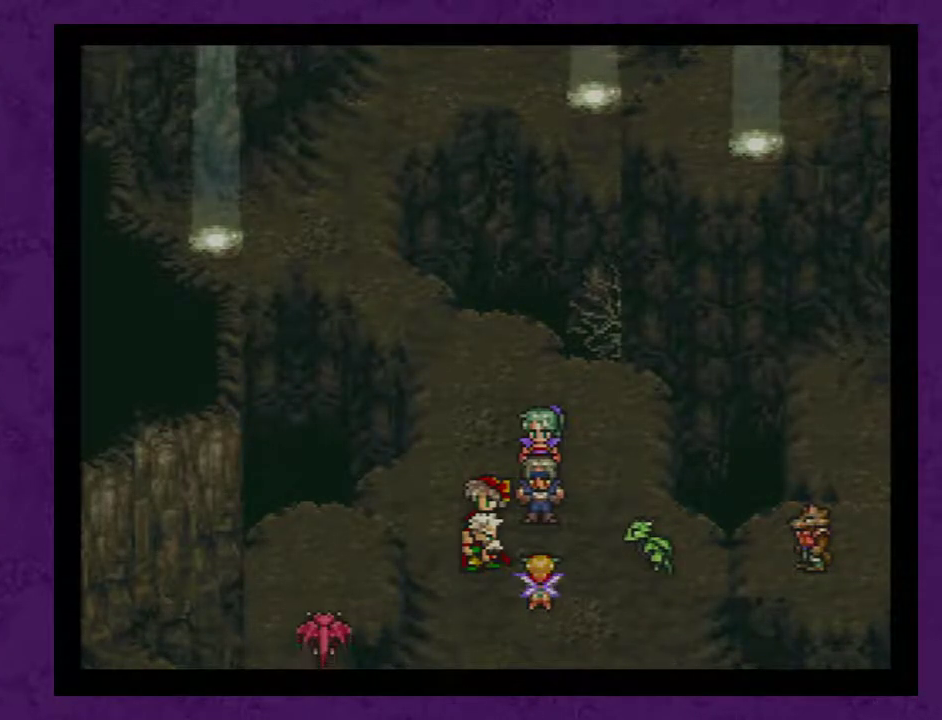
{"buttons": ["A"], "events": [[50, "A", "up"], [117, "A", "down"], [233, "A", "up"], [300, "A", "down"], [400, "A", "up"], [483, "A", "down"]]}
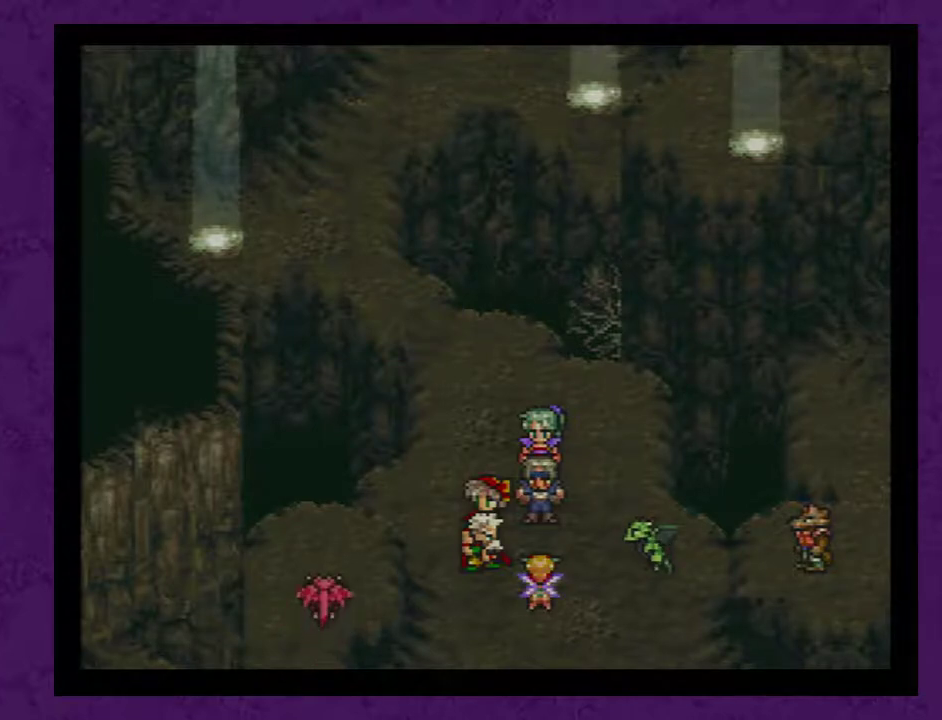
{"buttons": [], "events": [[83, "A", "up"], [183, "A", "down"], [267, "A", "up"], [367, "A", "down"], [417, "A", "up"]]}
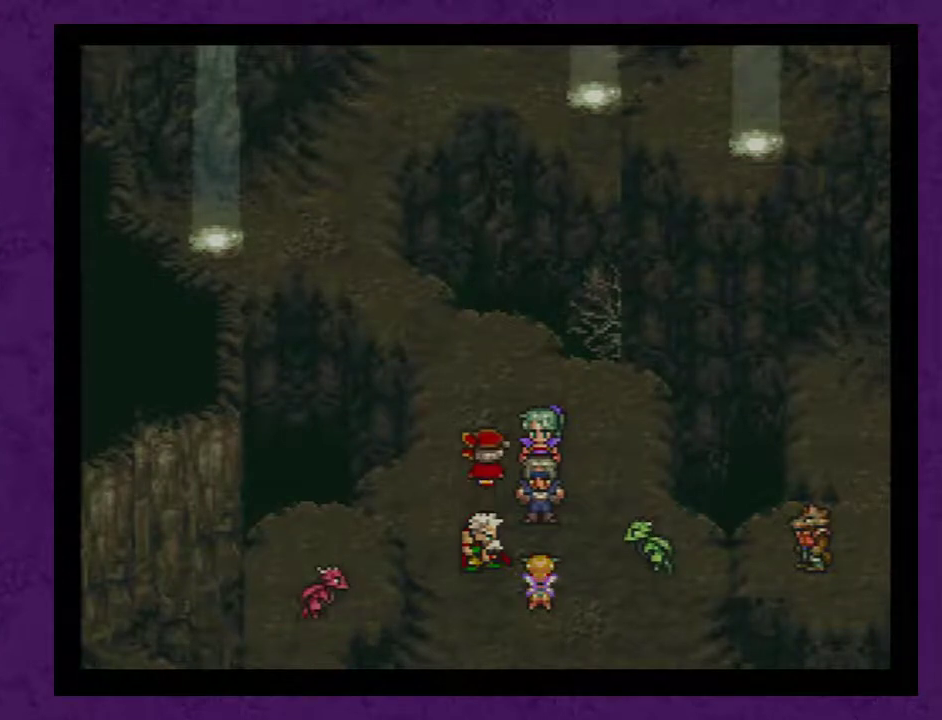
{"buttons": [], "events": [[17, "A", "down"], [83, "A", "up"], [317, "A", "down"], [383, "A", "up"], [450, "A", "down"], [500, "A", "up"]]}
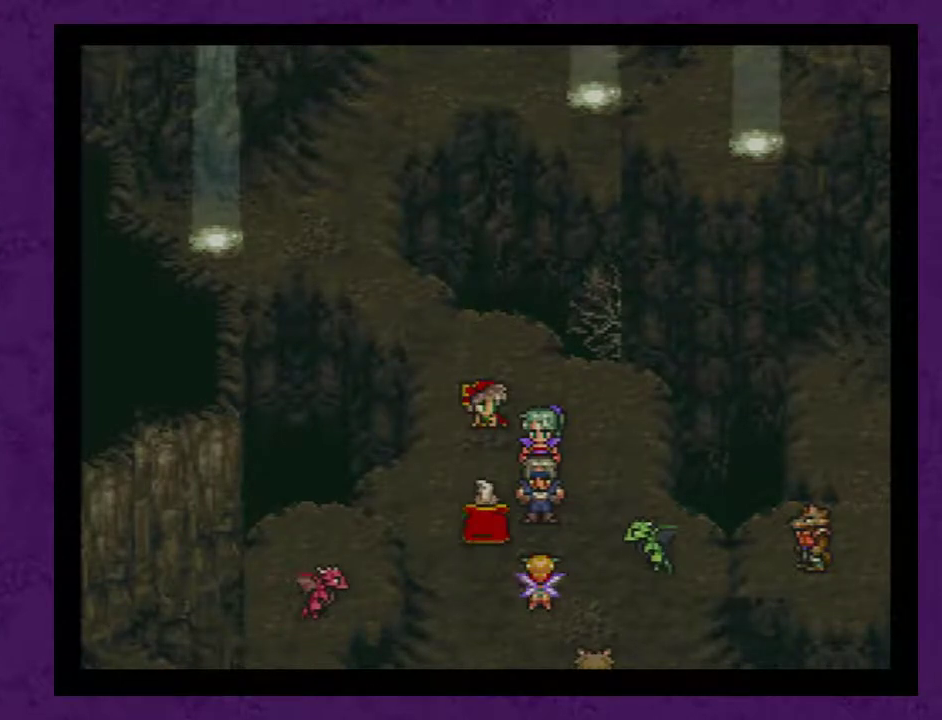
{"buttons": [], "events": [[100, "A", "down"], [317, "A", "up"]]}
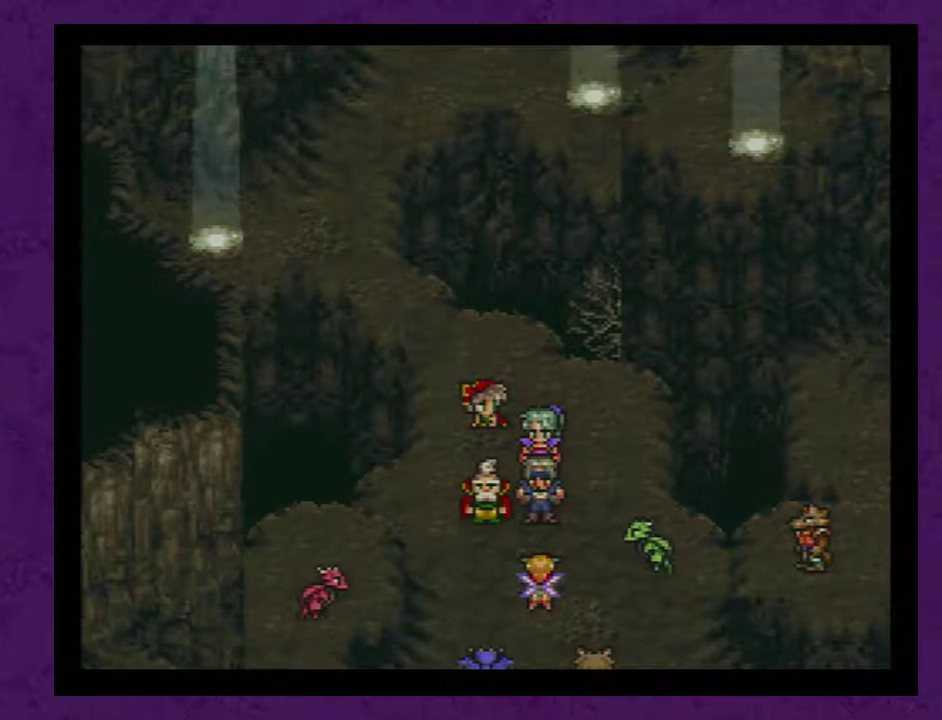
{"buttons": [], "events": [[33, "A", "down"], [100, "A", "up"], [300, "A", "down"], [367, "A", "up"]]}
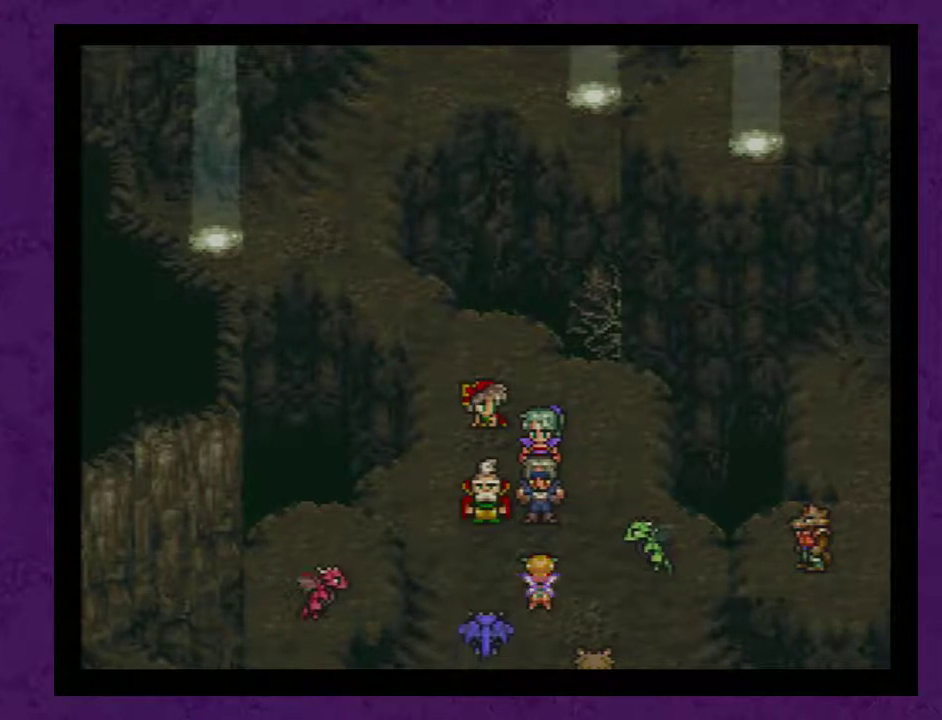
{"buttons": [], "events": [[83, "A", "down"], [300, "A", "up"], [400, "A", "down"], [450, "A", "up"]]}
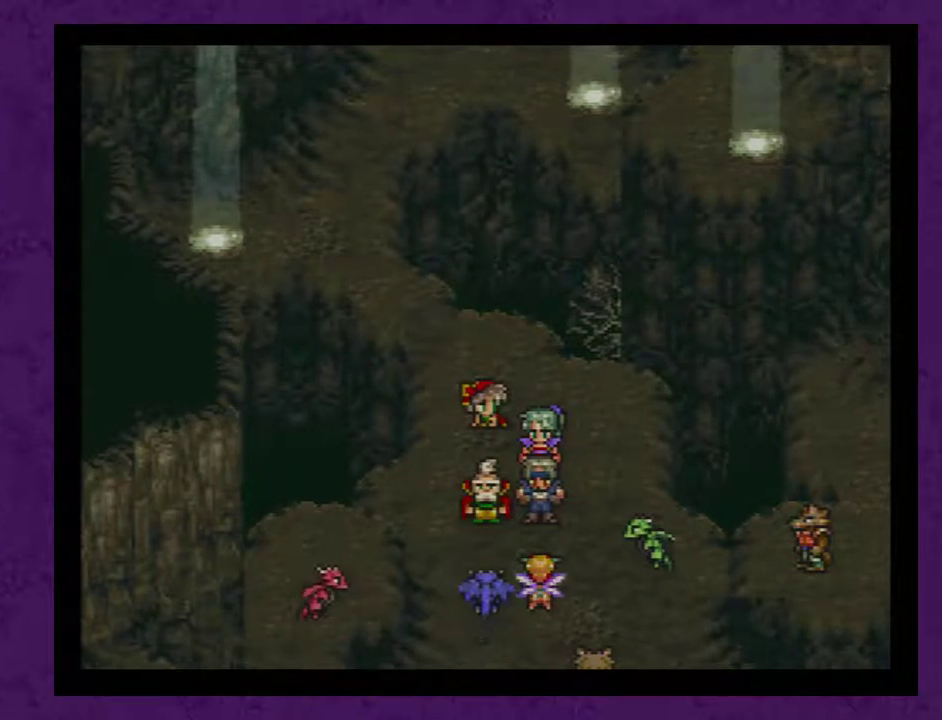
{"buttons": ["A"], "events": [[183, "A", "down"], [267, "A", "up"], [333, "A", "down"], [433, "A", "up"], [483, "A", "down"]]}
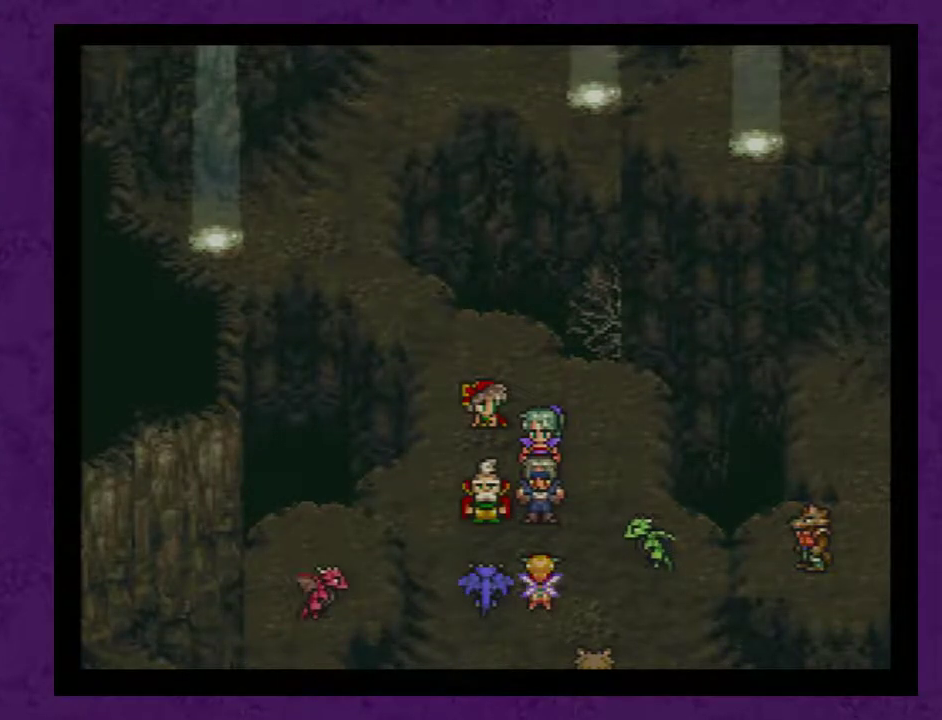
{"buttons": ["A"], "events": [[83, "A", "up"], [133, "A", "down"], [267, "A", "up"], [333, "A", "down"], [417, "A", "up"], [483, "A", "down"]]}
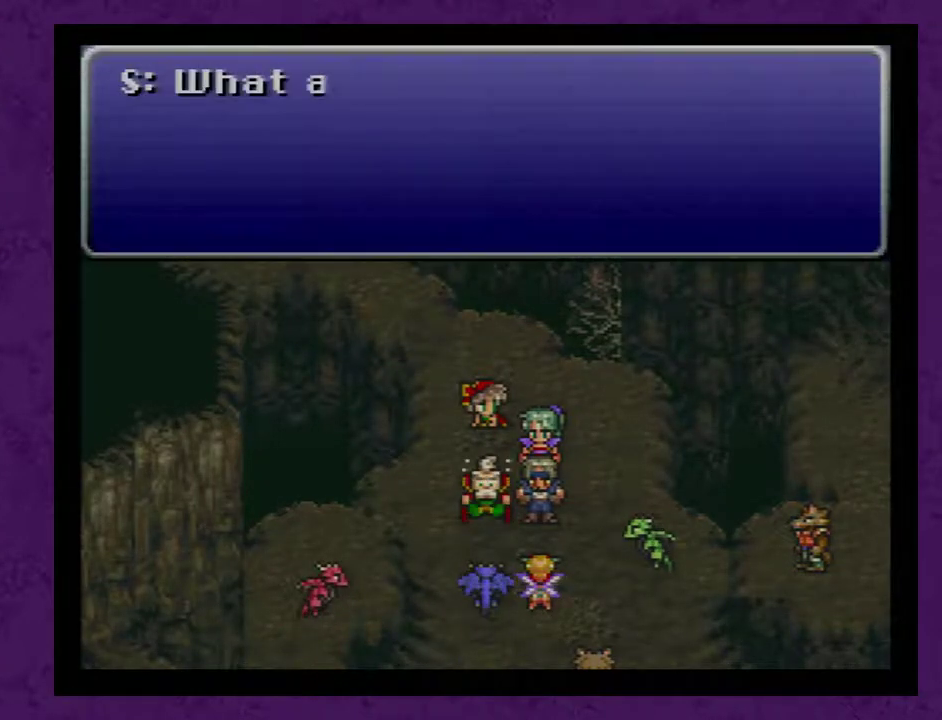
{"buttons": [], "events": [[83, "A", "up"]]}
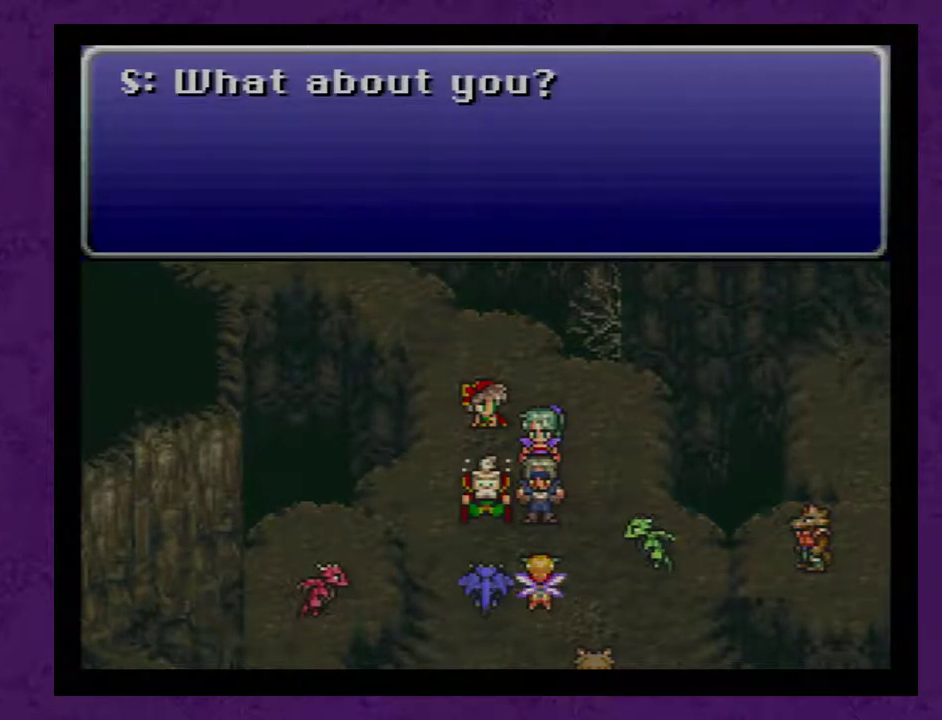
{"buttons": [], "events": [[17, "A", "down"], [100, "A", "up"], [167, "A", "down"], [267, "A", "up"], [350, "A", "down"], [450, "A", "up"]]}
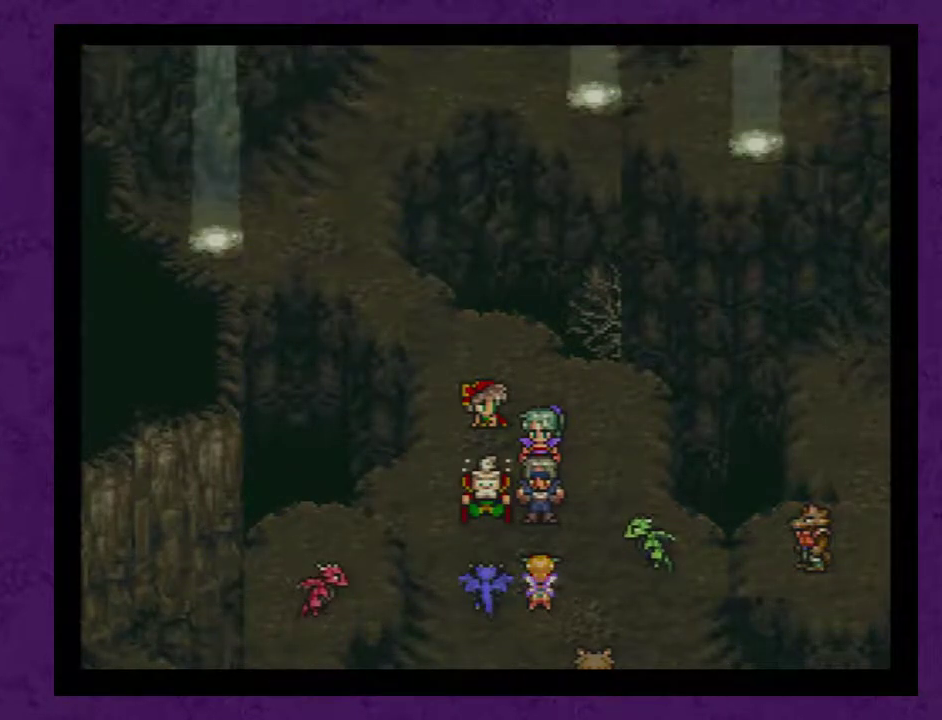
{"buttons": ["A"], "events": [[17, "A", "down"], [167, "A", "up"], [233, "A", "down"], [317, "A", "up"], [417, "A", "down"]]}
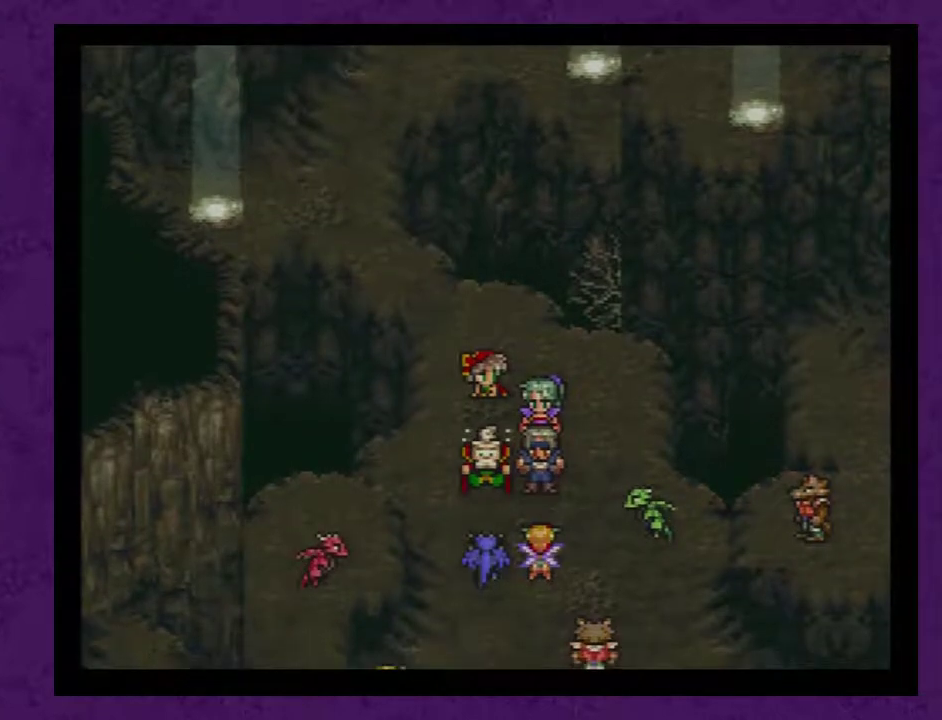
{"buttons": ["A"], "events": [[17, "A", "up"], [100, "A", "down"], [233, "A", "up"], [317, "A", "down"], [383, "A", "up"], [483, "A", "down"]]}
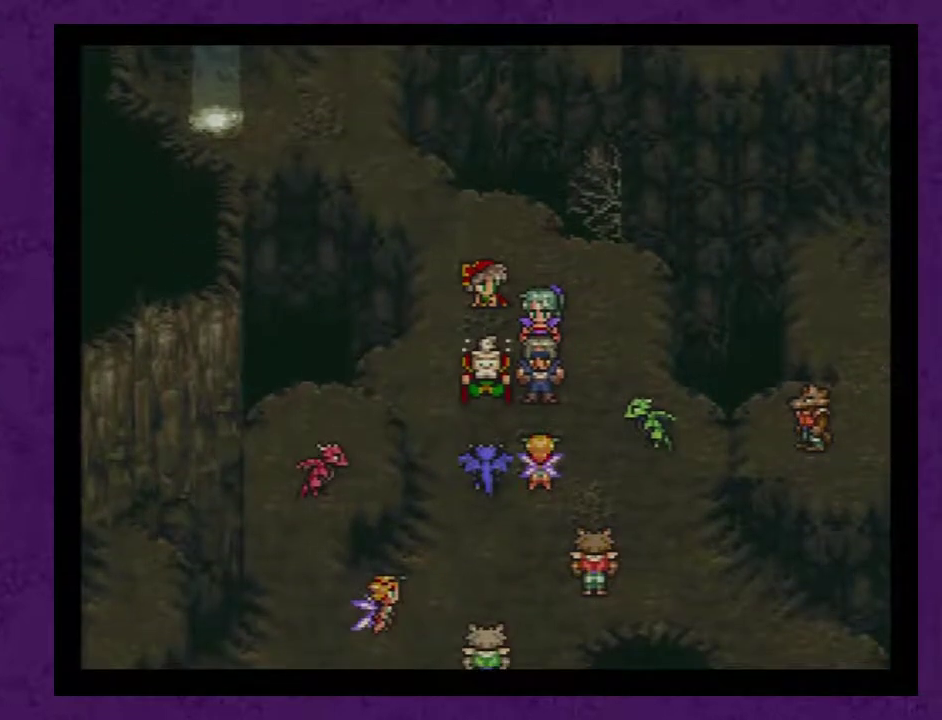
{"buttons": [], "events": [[100, "A", "up"], [167, "A", "down"], [283, "A", "up"], [383, "A", "down"], [483, "A", "up"]]}
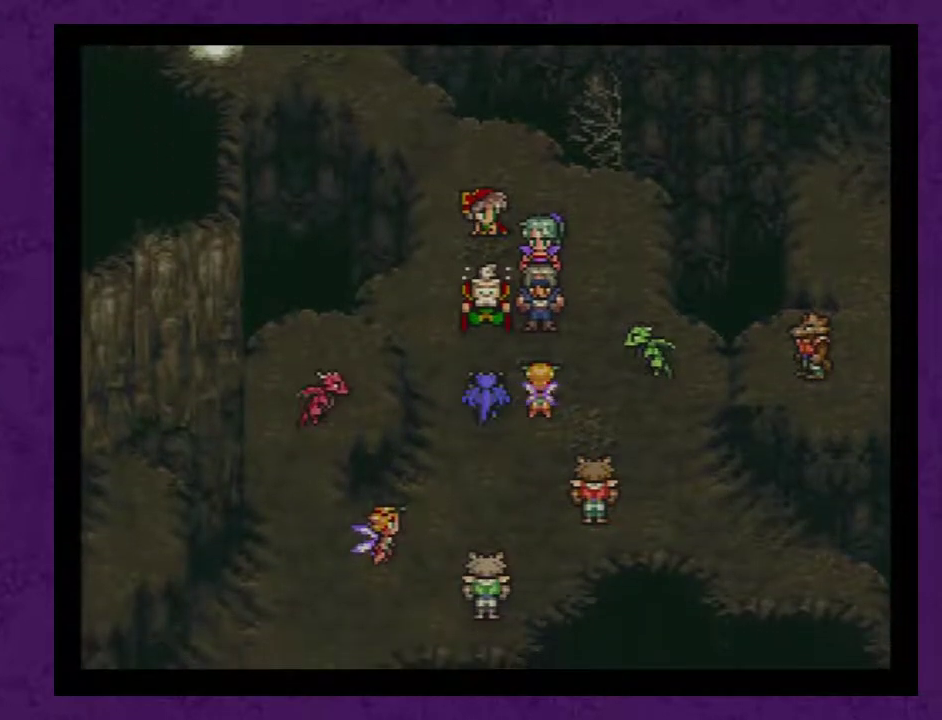
{"buttons": ["A"], "events": [[67, "A", "down"], [200, "A", "up"], [283, "A", "down"], [383, "A", "up"], [483, "A", "down"]]}